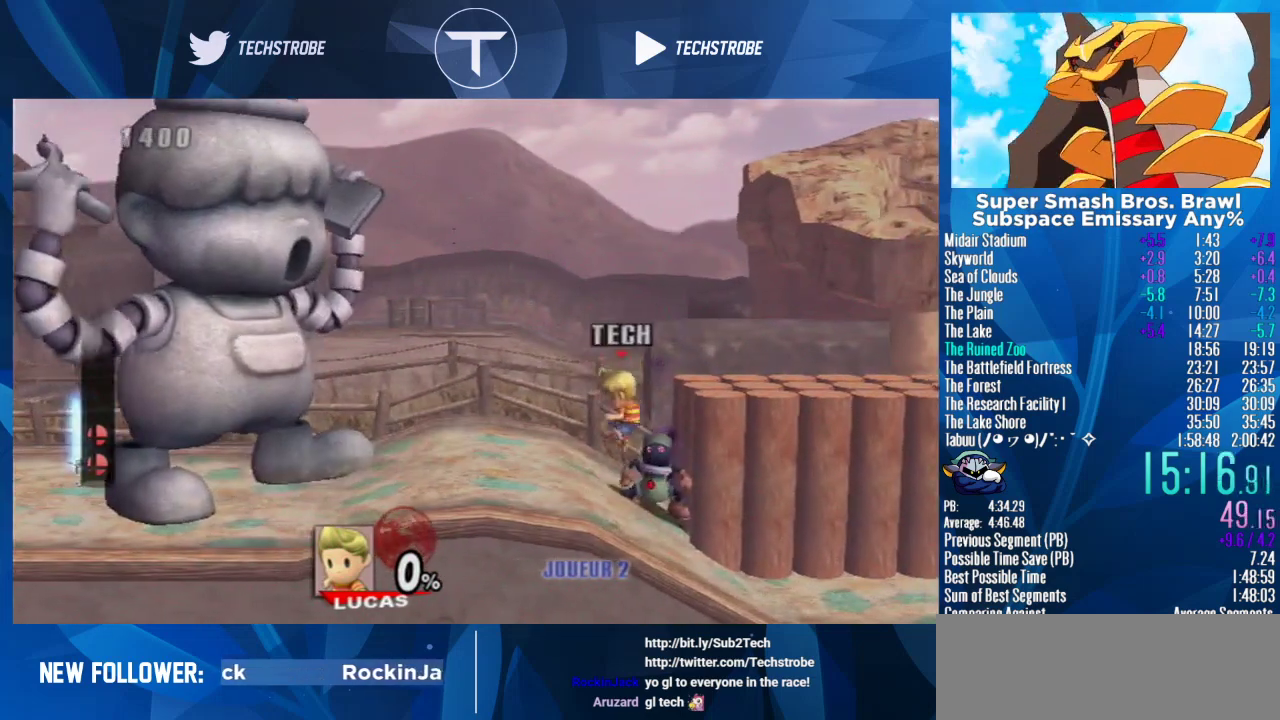
Gameplay with a controller (Nintendo layout); each line is a JSON object with the inputs held at the frame after it. "events" lists button and stick changes between this image and that frame as [ms after this image, input, new state], when the widget could be followed in between. Not read: L3 R3 left_stick.
{"buttons": [], "right_stick": "center", "events": [[267, "A", "down"], [333, "A", "up"]]}
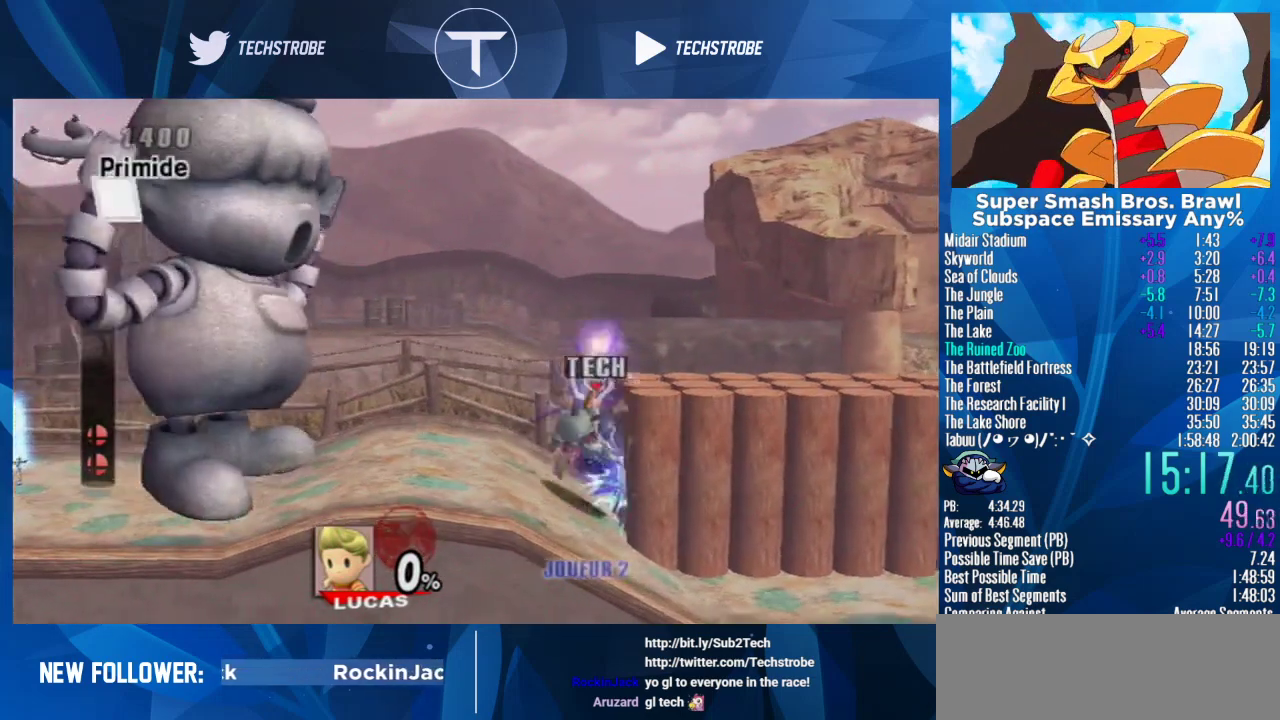
{"buttons": ["Y"], "right_stick": "center", "events": [[467, "Y", "down"]]}
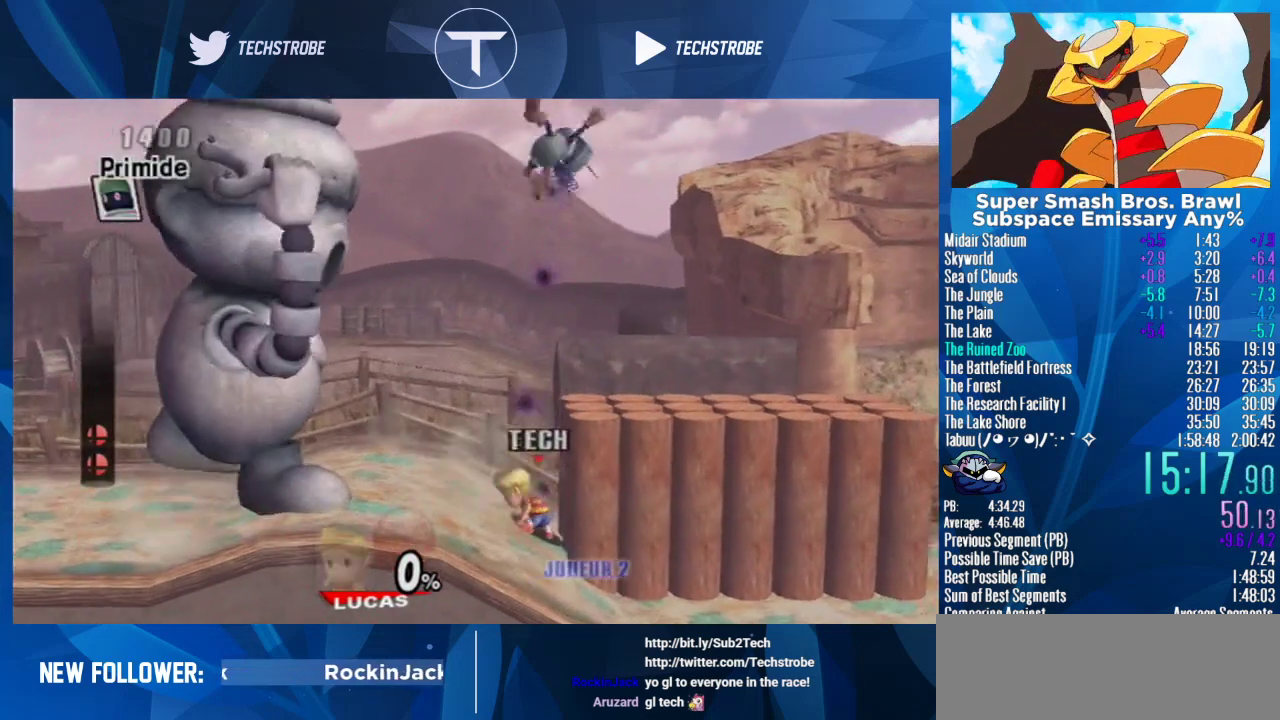
{"buttons": [], "right_stick": "left", "events": [[167, "right_stick", "left"], [233, "Y", "up"], [333, "right_stick", "center"], [433, "right_stick", "left"]]}
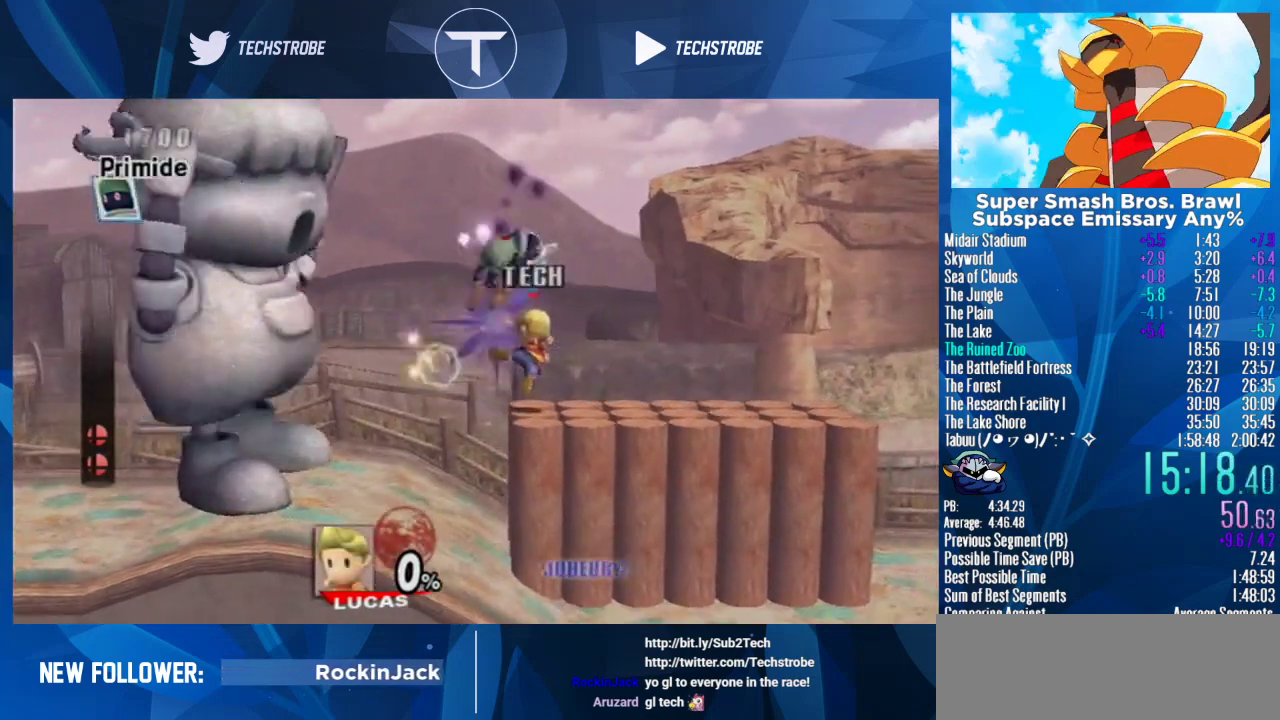
{"buttons": [], "right_stick": "center", "events": [[67, "right_stick", "center"]]}
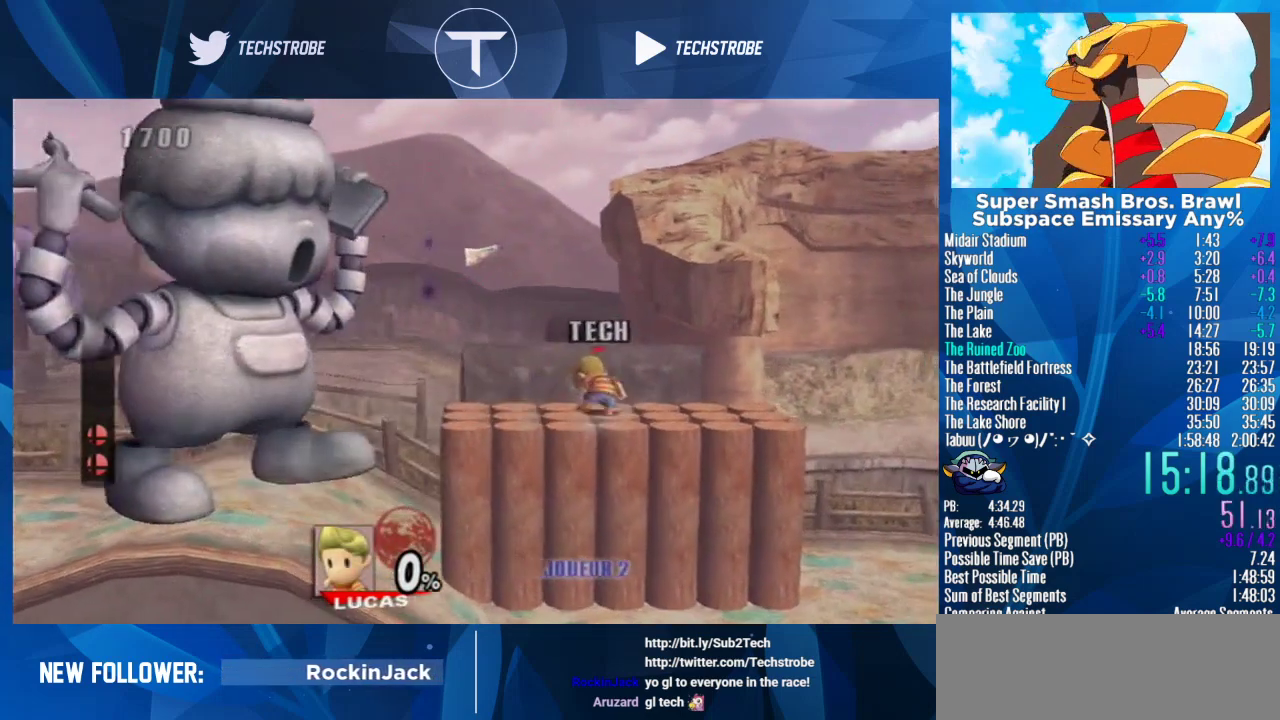
{"buttons": [], "right_stick": "center", "events": []}
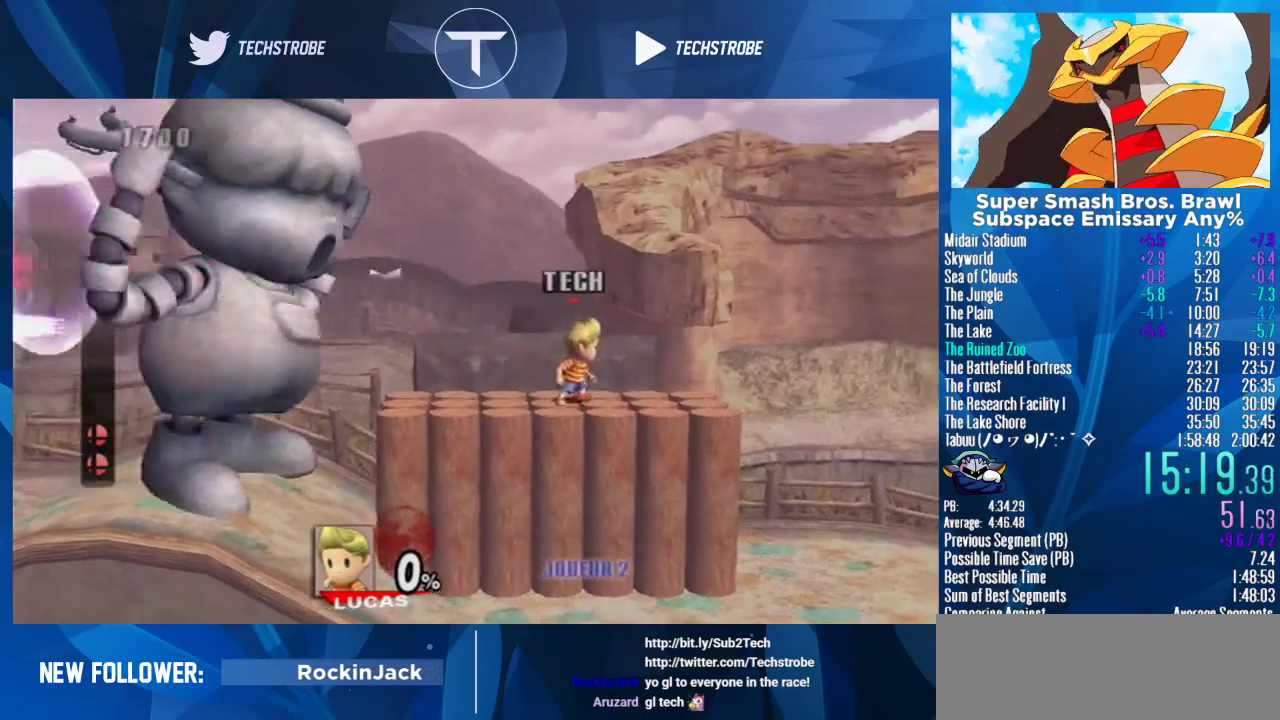
{"buttons": [], "right_stick": "center", "events": []}
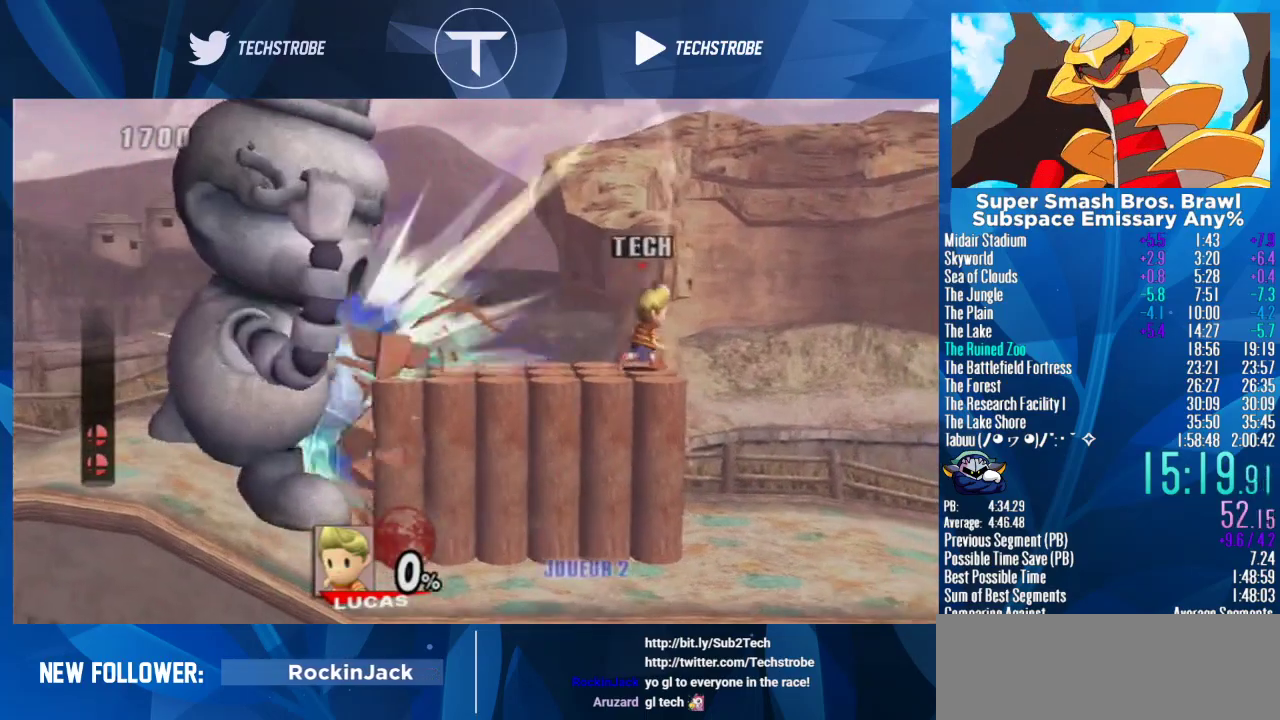
{"buttons": [], "right_stick": "center", "events": [[167, "A", "down"], [267, "A", "up"]]}
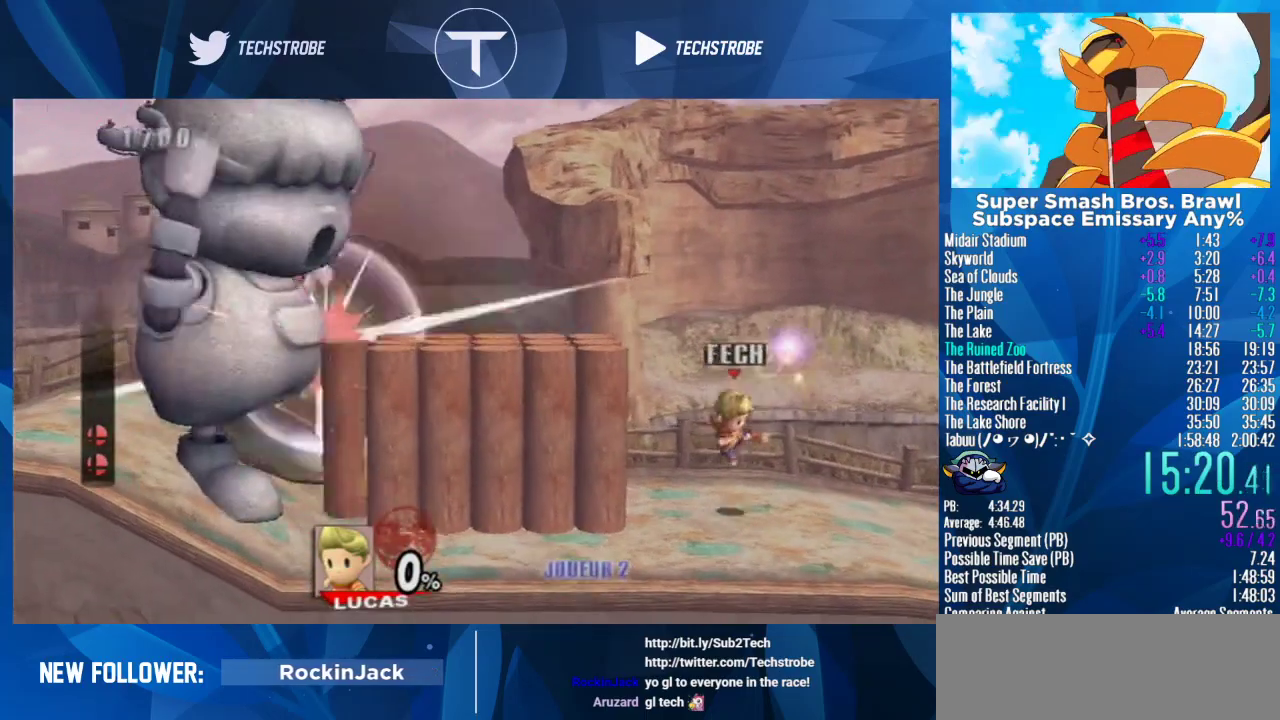
{"buttons": ["A"], "right_stick": "center", "events": [[267, "A", "down"], [367, "A", "up"], [433, "A", "down"]]}
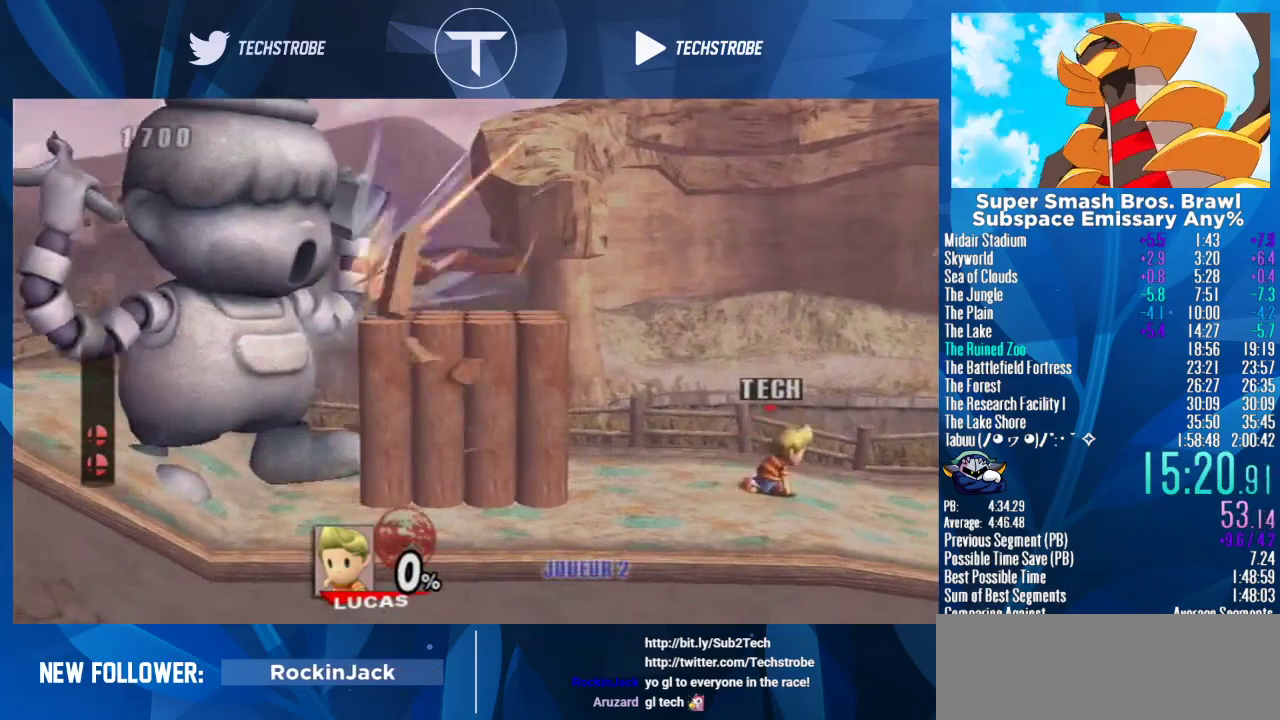
{"buttons": [], "right_stick": "center", "events": [[33, "A", "up"], [200, "A", "down"], [300, "A", "up"]]}
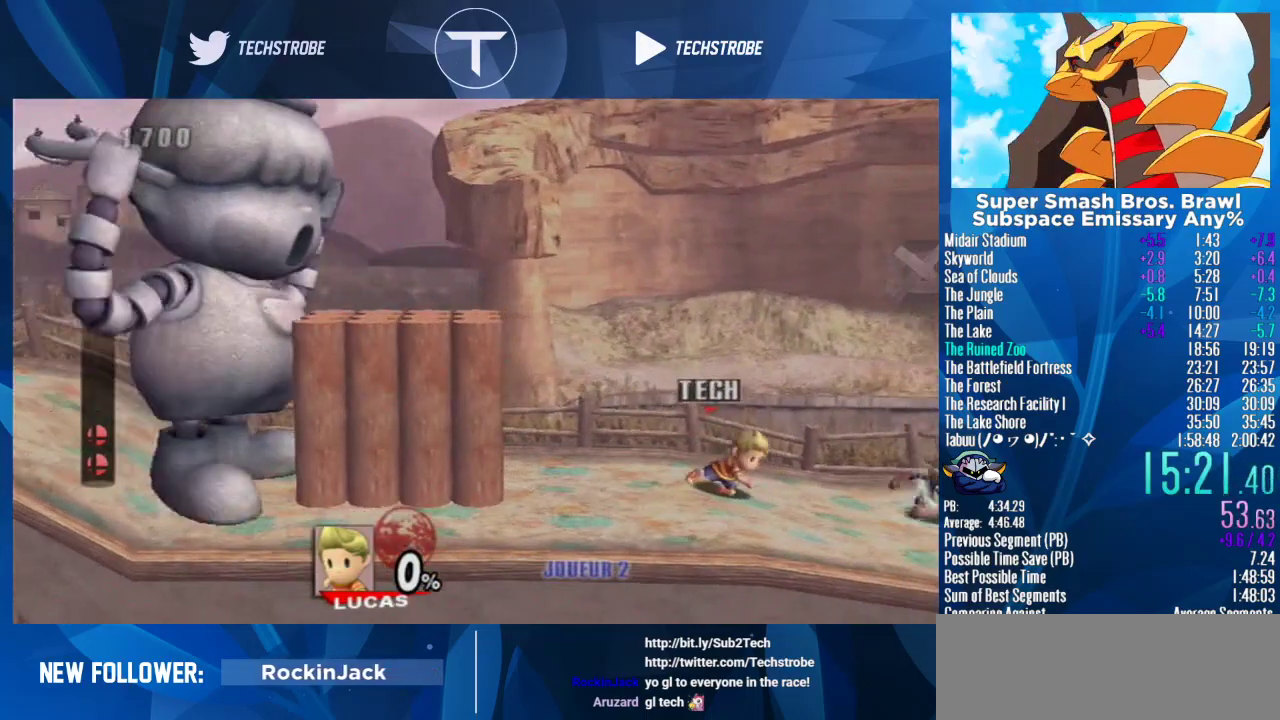
{"buttons": ["A"], "right_stick": "center", "events": [[333, "Y", "down"], [400, "Y", "up"], [433, "A", "down"]]}
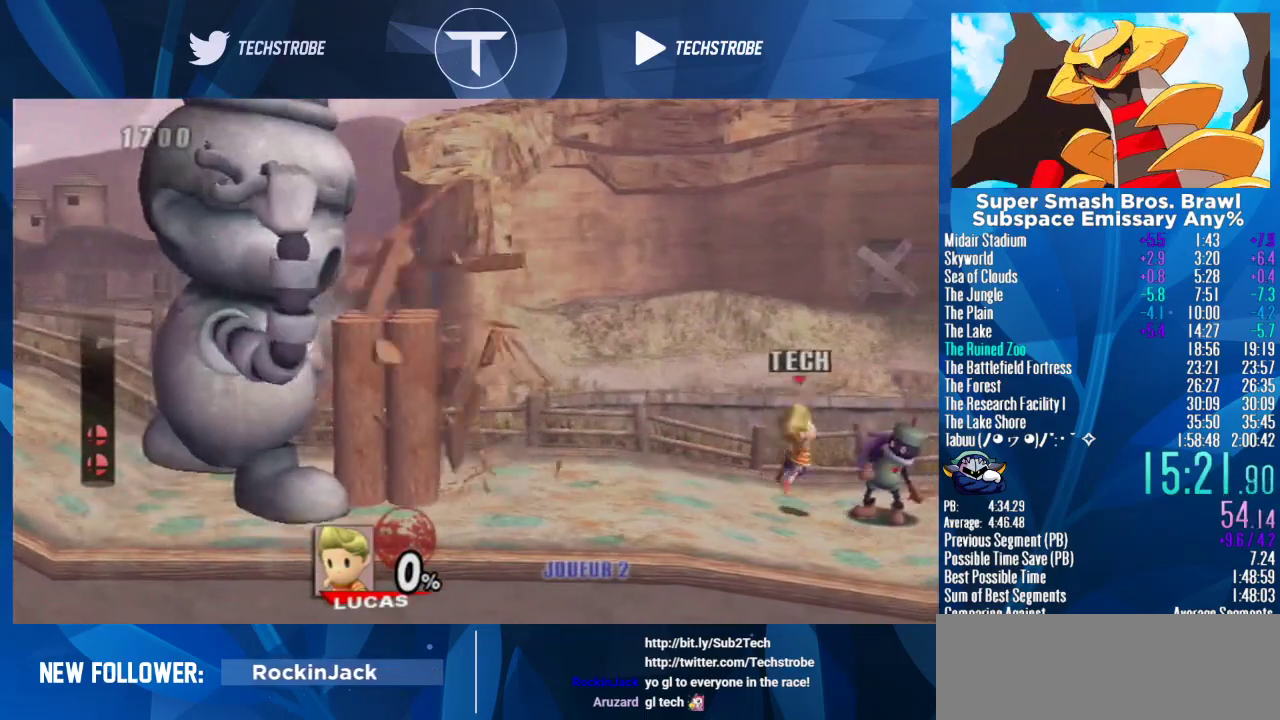
{"buttons": [], "right_stick": "center", "events": [[33, "A", "up"], [133, "A", "down"], [200, "A", "up"], [267, "Y", "down"], [333, "Y", "up"]]}
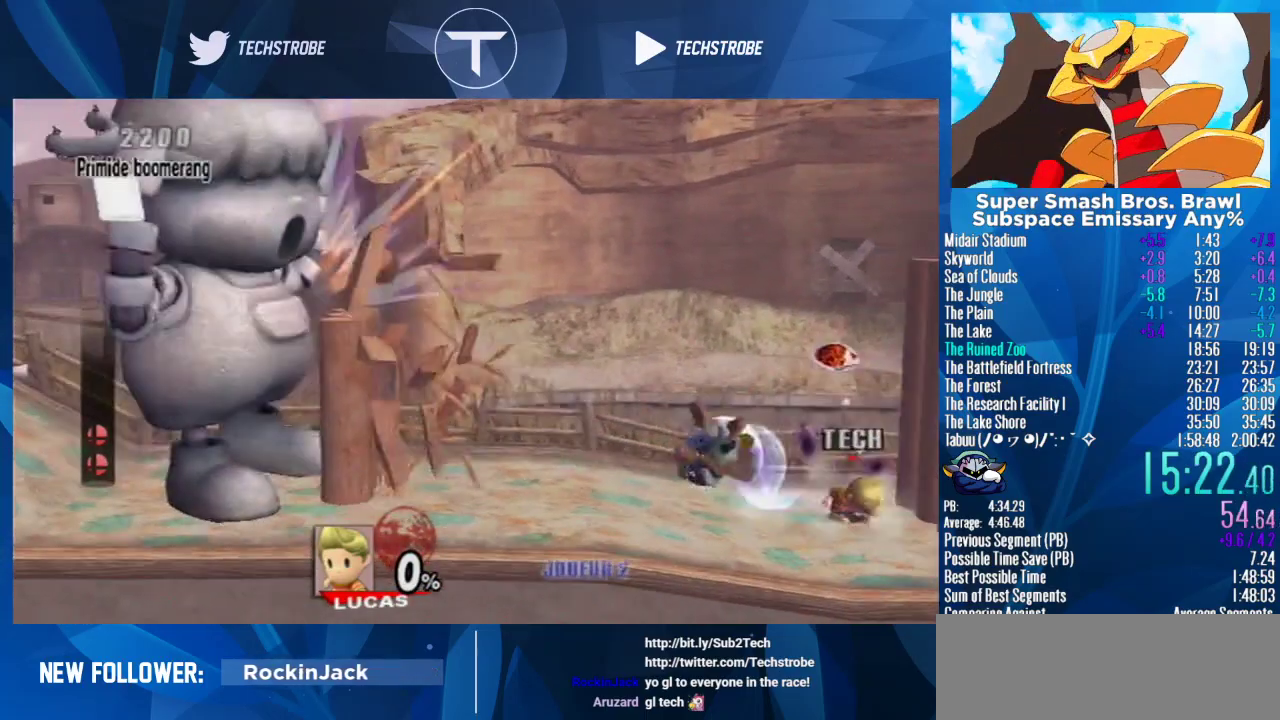
{"buttons": [], "right_stick": "center", "events": [[400, "Y", "down"], [500, "Y", "up"]]}
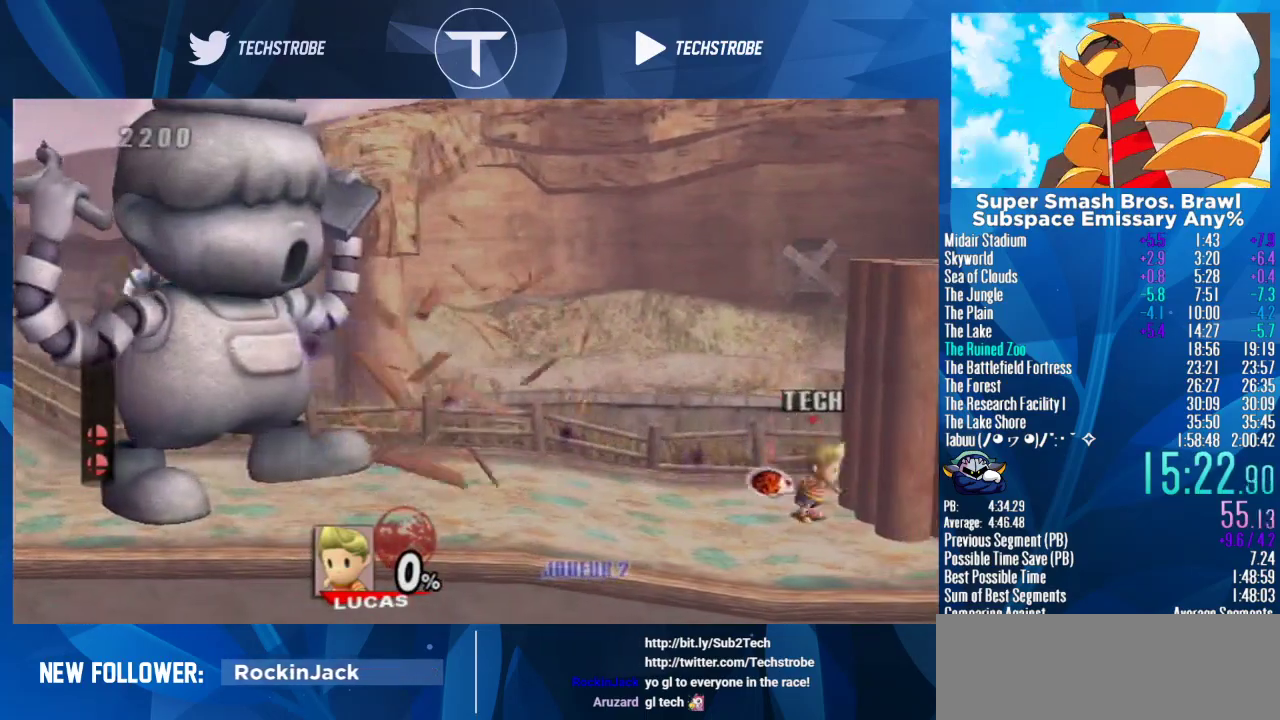
{"buttons": [], "right_stick": "center", "events": [[67, "Y", "down"], [200, "Y", "up"], [433, "B", "down"], [500, "B", "up"]]}
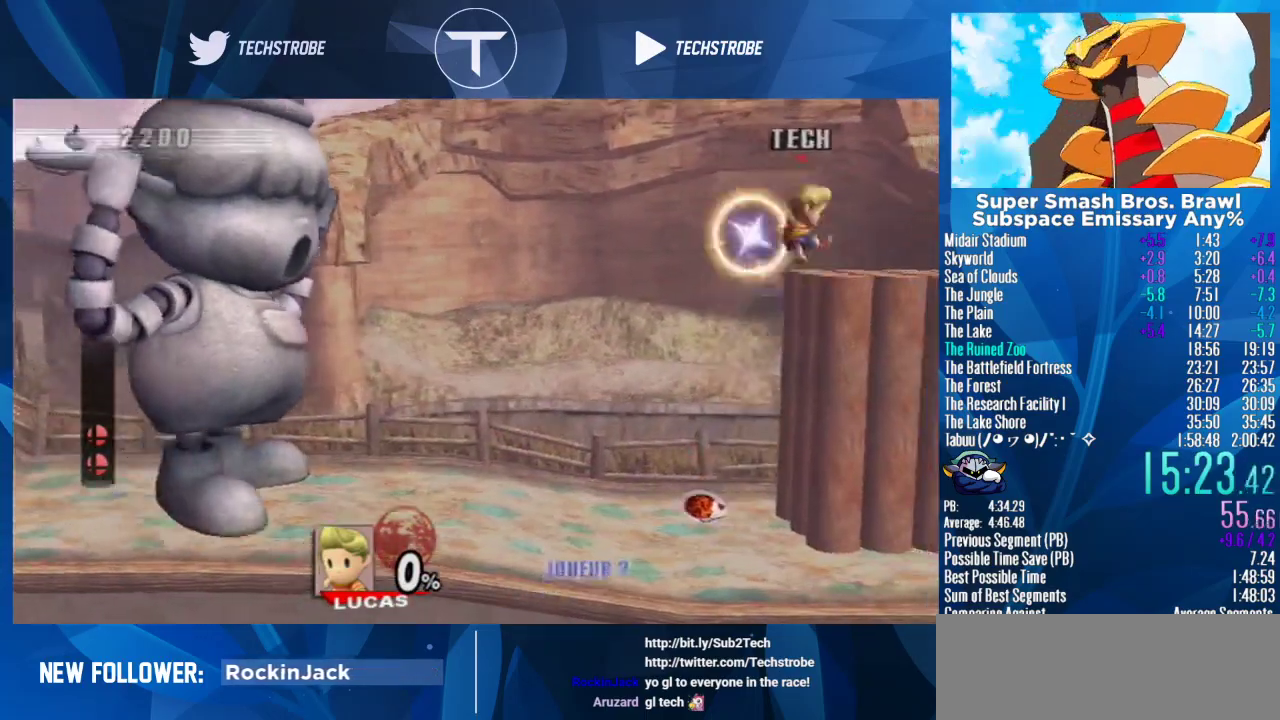
{"buttons": [], "right_stick": "center", "events": []}
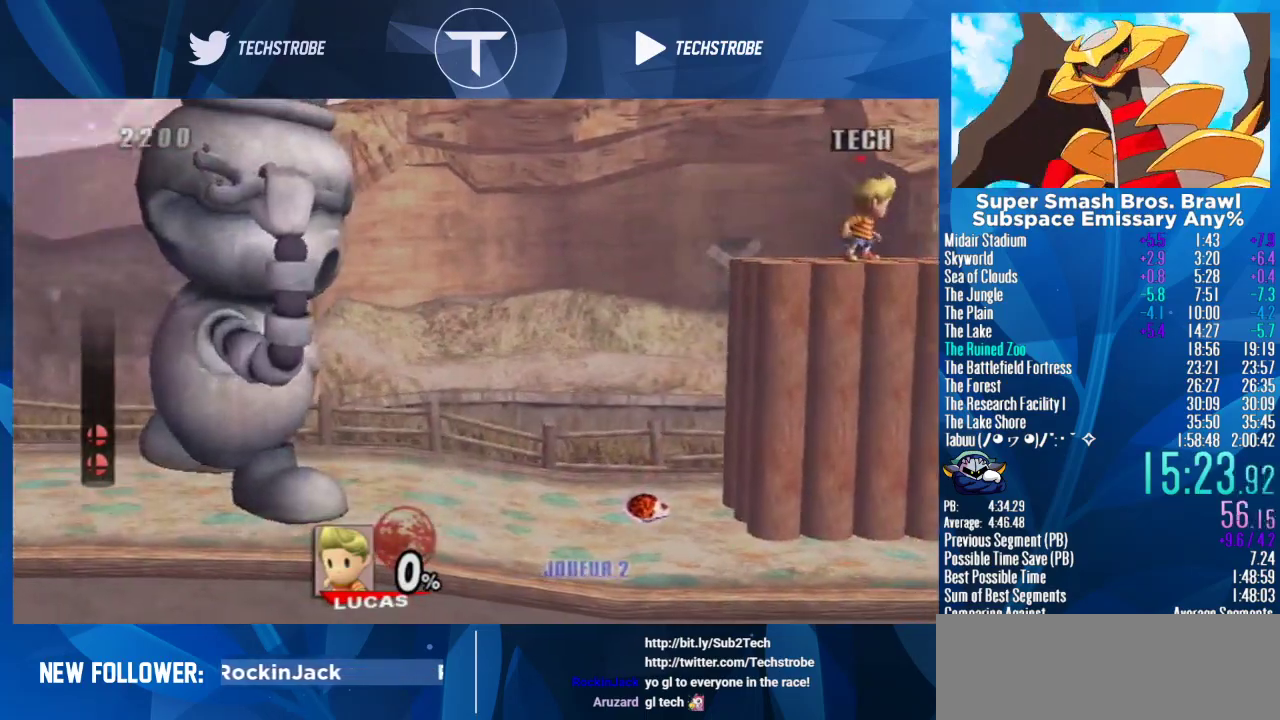
{"buttons": [], "right_stick": "center", "events": []}
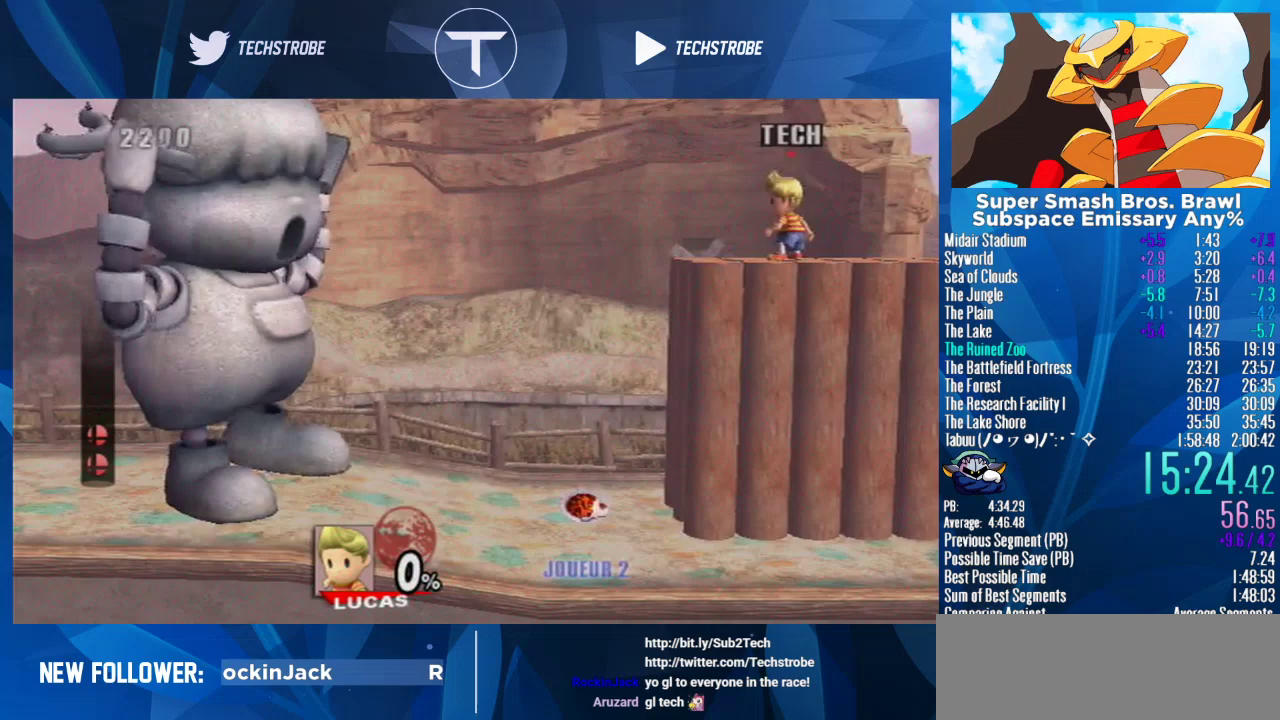
{"buttons": [], "right_stick": "center", "events": []}
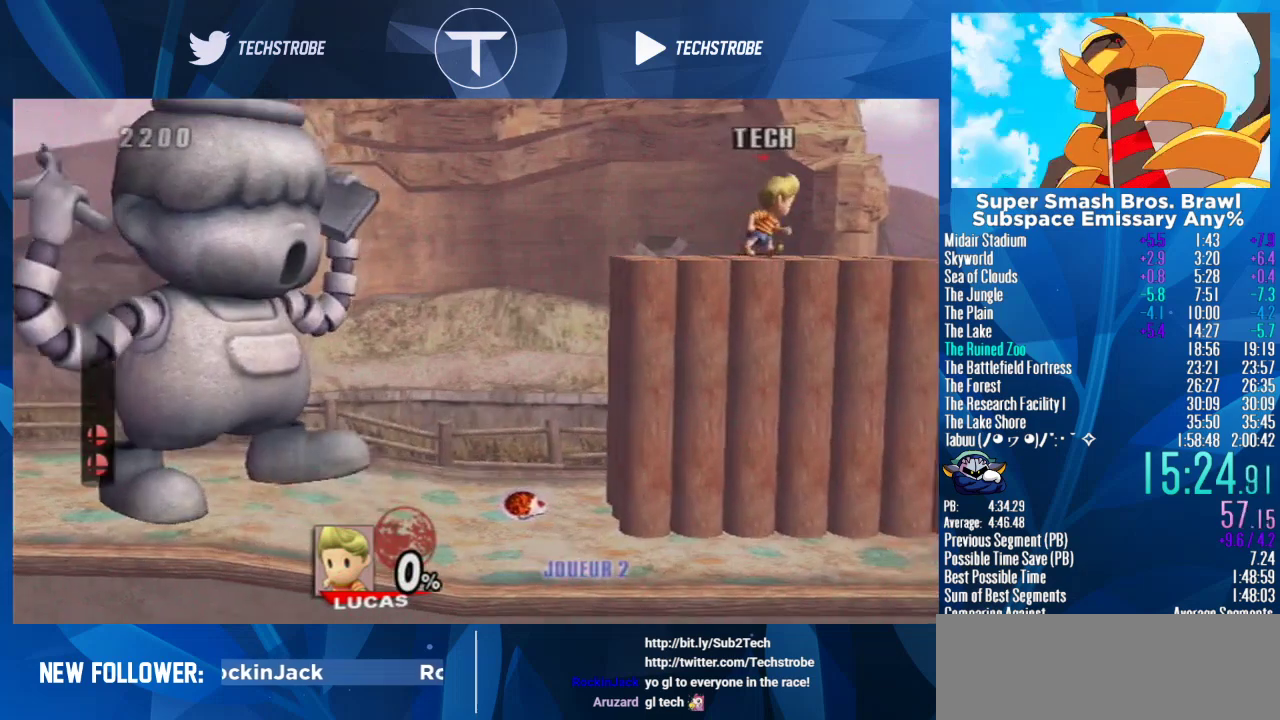
{"buttons": [], "right_stick": "center", "events": []}